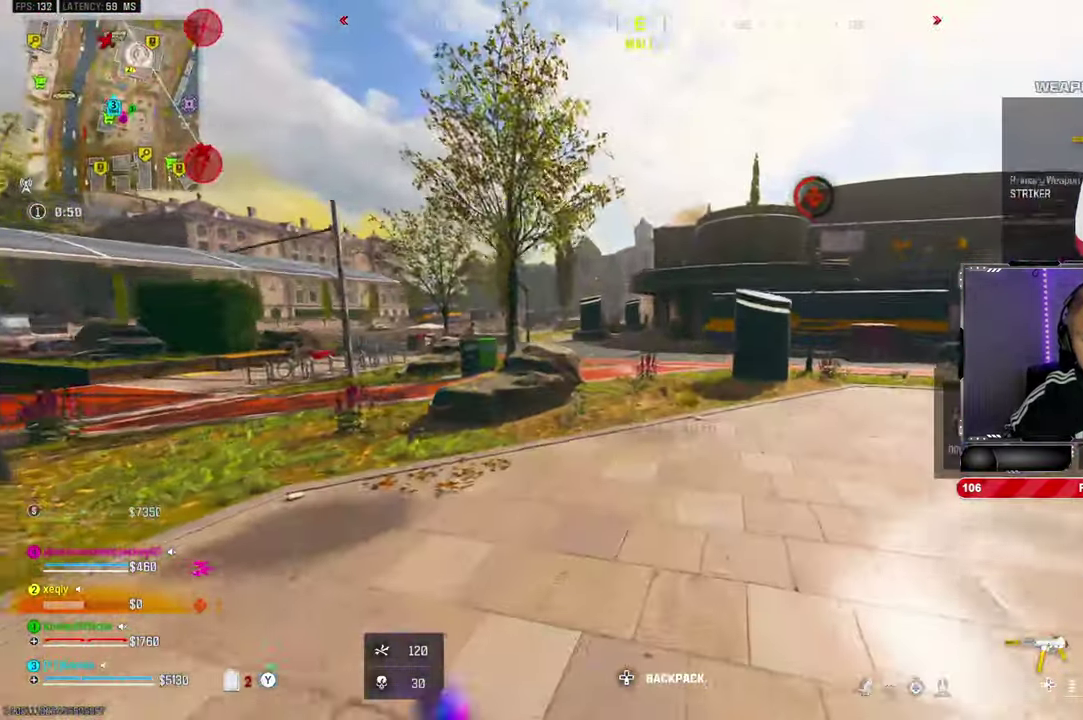
Gameplay with a controller (PlayStation layout); each line is a JSON object with the inputs held at the frame after it. "events" lists button and stick changes between this image and that frame as [ms after this image, input, new state], when the widget could be followed in between. Not read: HOME START TOUCHPAD.
{"buttons": [], "left_stick": "up", "right_stick": "up"}
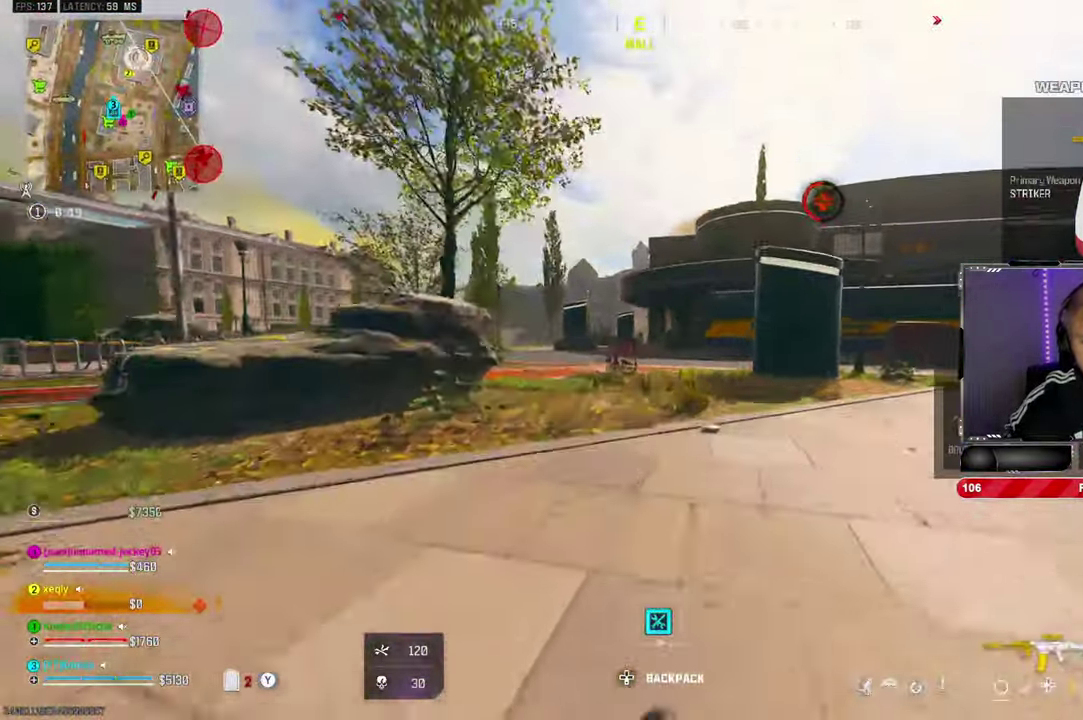
{"buttons": ["L2"], "left_stick": "up", "right_stick": "up"}
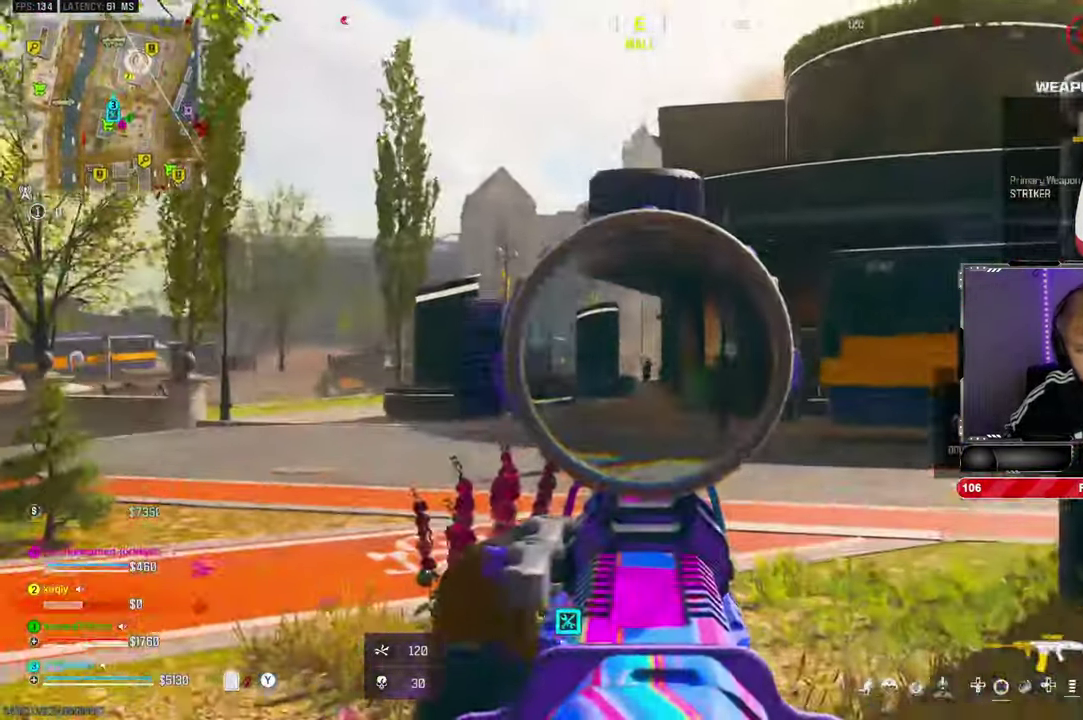
{"buttons": ["L2", "R2"], "left_stick": "up-left", "right_stick": "down", "events": [[183, "R2", "down"], [216, "right_stick", "center"], [266, "left_stick", "up-right"], [300, "right_stick", "down"], [316, "left_stick", "up"], [383, "left_stick", "up-left"]]}
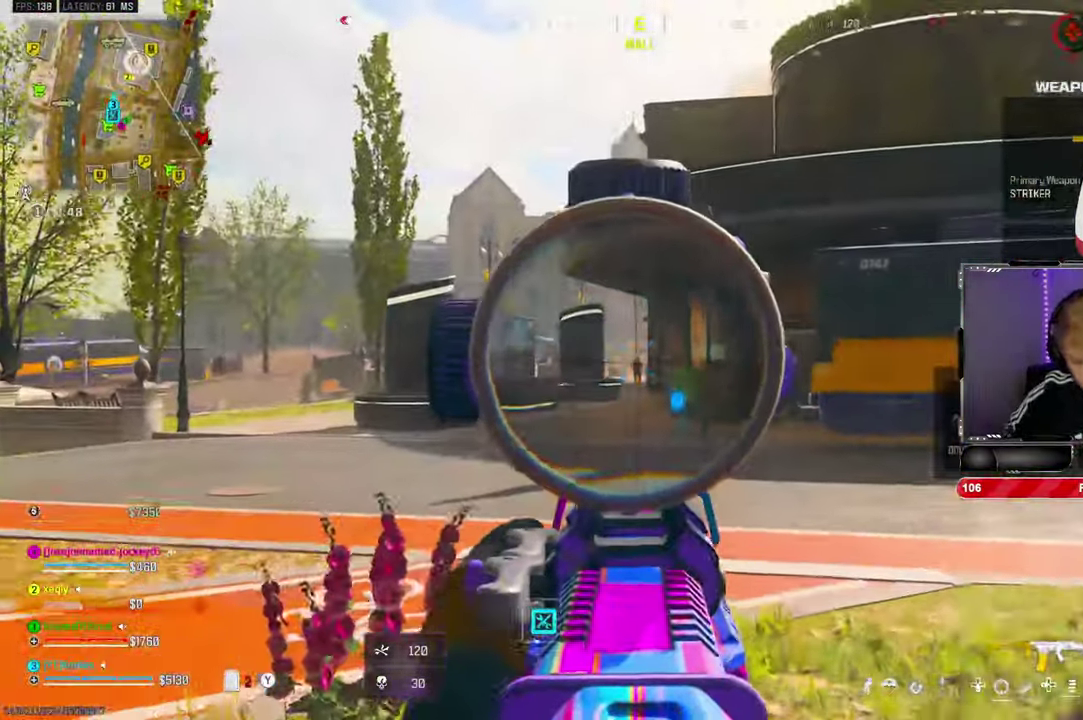
{"buttons": ["L2", "R2"], "left_stick": "up", "right_stick": "down", "events": [[16, "left_stick", "up"]]}